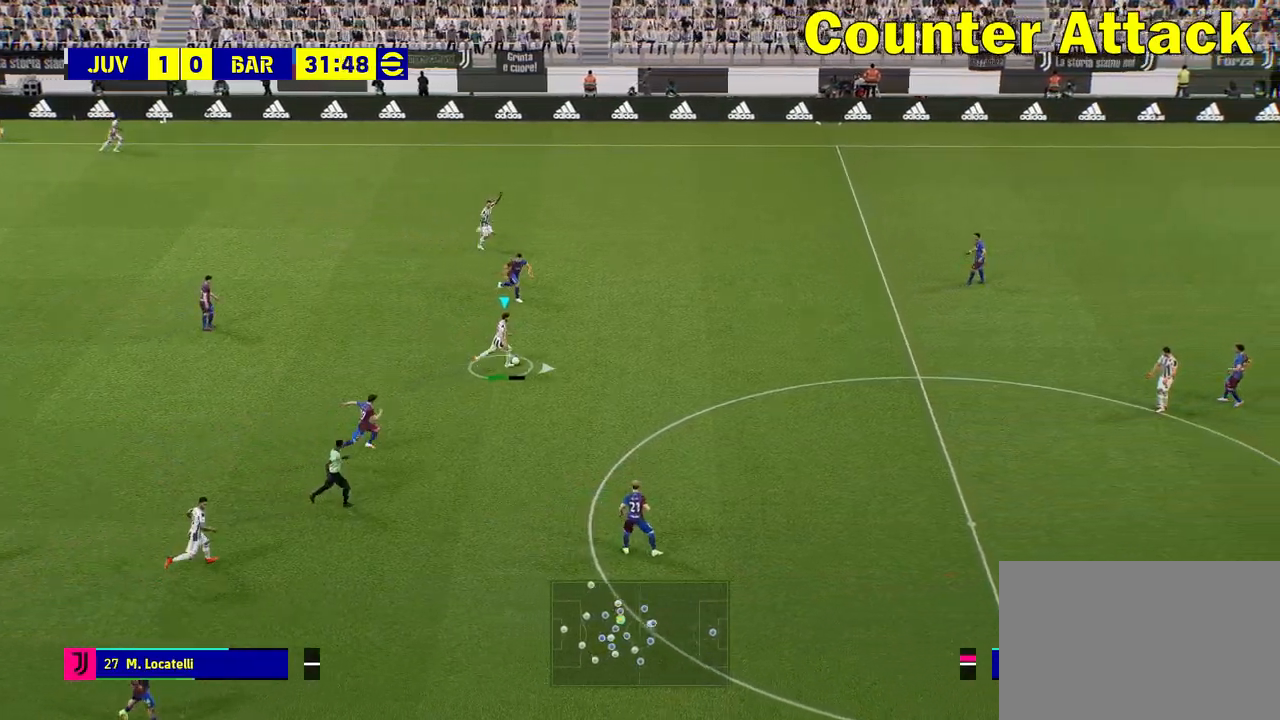
Gameplay with a controller (PlayStation layout); each line is a JSON object with the inputs held at the frame after it. "events" lists button and stick changes between this image and that frame as [ms after this image, input, new state], when the widget could be followed in between.
{"buttons": [], "left_stick": "left", "right_stick": "center", "events": [[17, "left_stick", "left"]]}
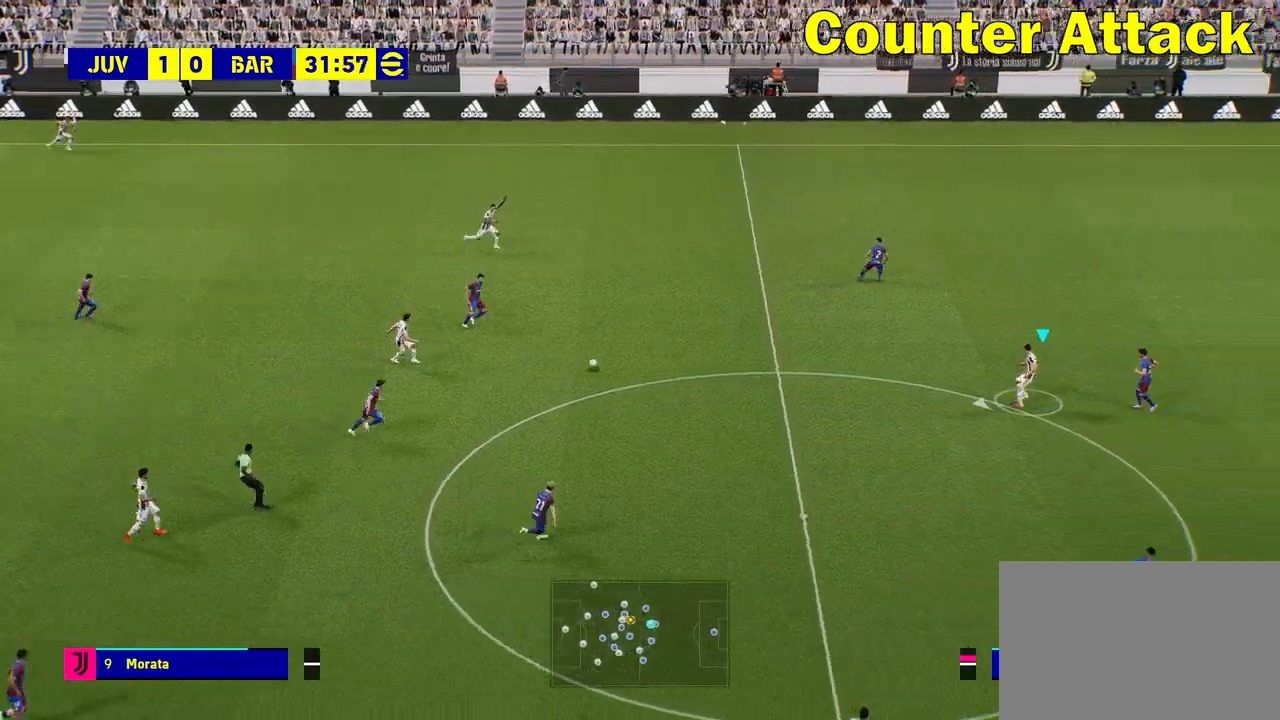
{"buttons": [], "left_stick": "left", "right_stick": "center", "events": []}
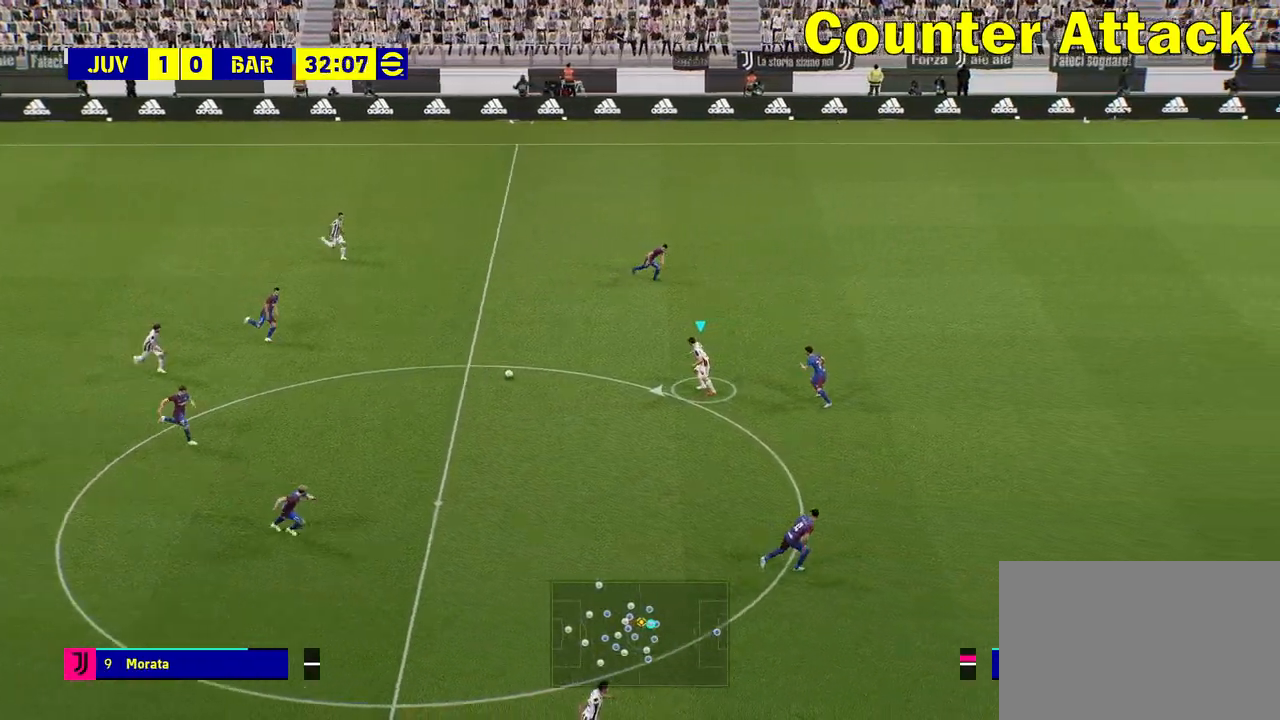
{"buttons": [], "left_stick": "down", "right_stick": "center", "events": [[33, "left_stick", "down-left"], [383, "left_stick", "down"]]}
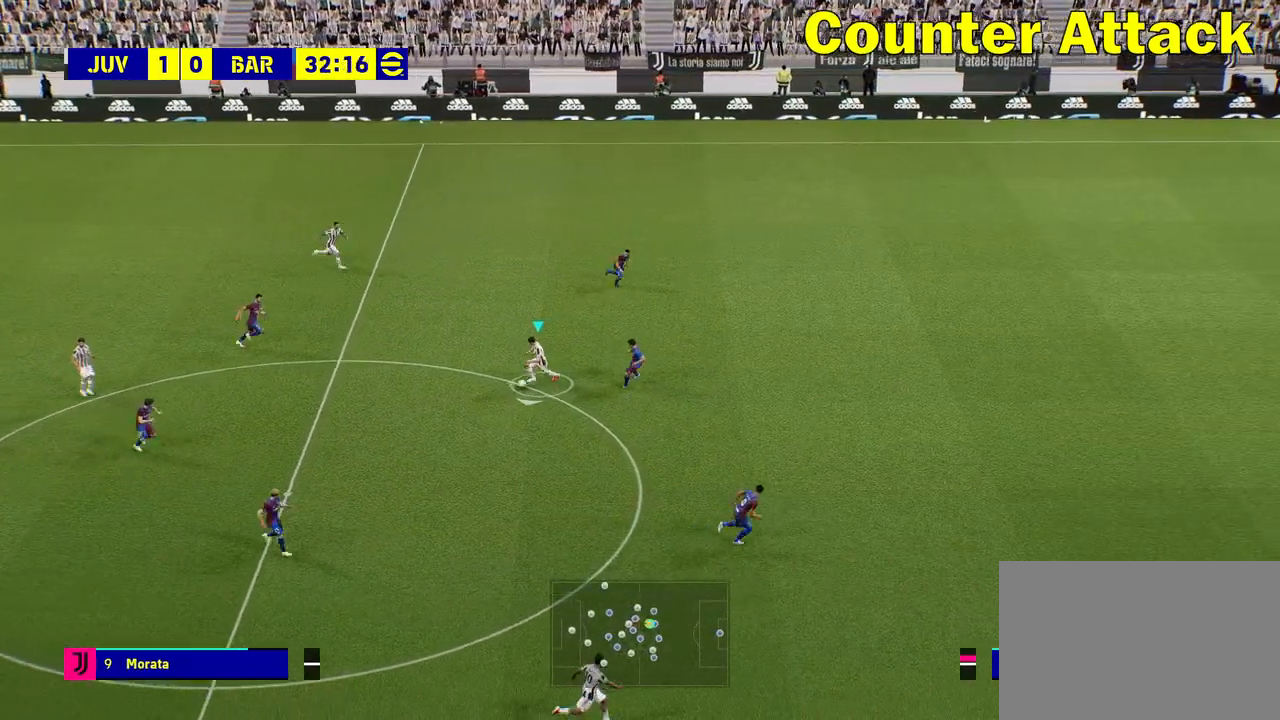
{"buttons": [], "left_stick": "down-right", "right_stick": "center", "events": [[150, "L1", "down"], [167, "TRIANGLE", "down"], [183, "left_stick", "down-right"], [333, "TRIANGLE", "up"], [500, "L1", "up"]]}
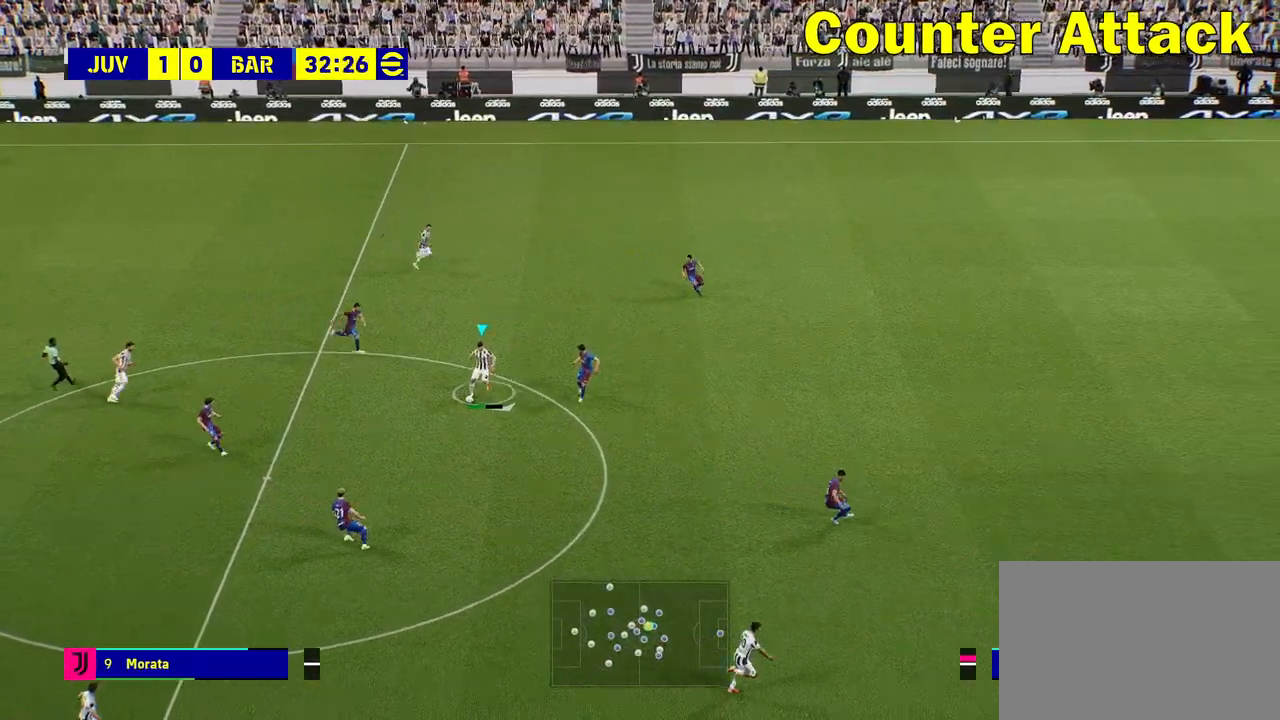
{"buttons": [], "left_stick": "down-right", "right_stick": "center", "events": []}
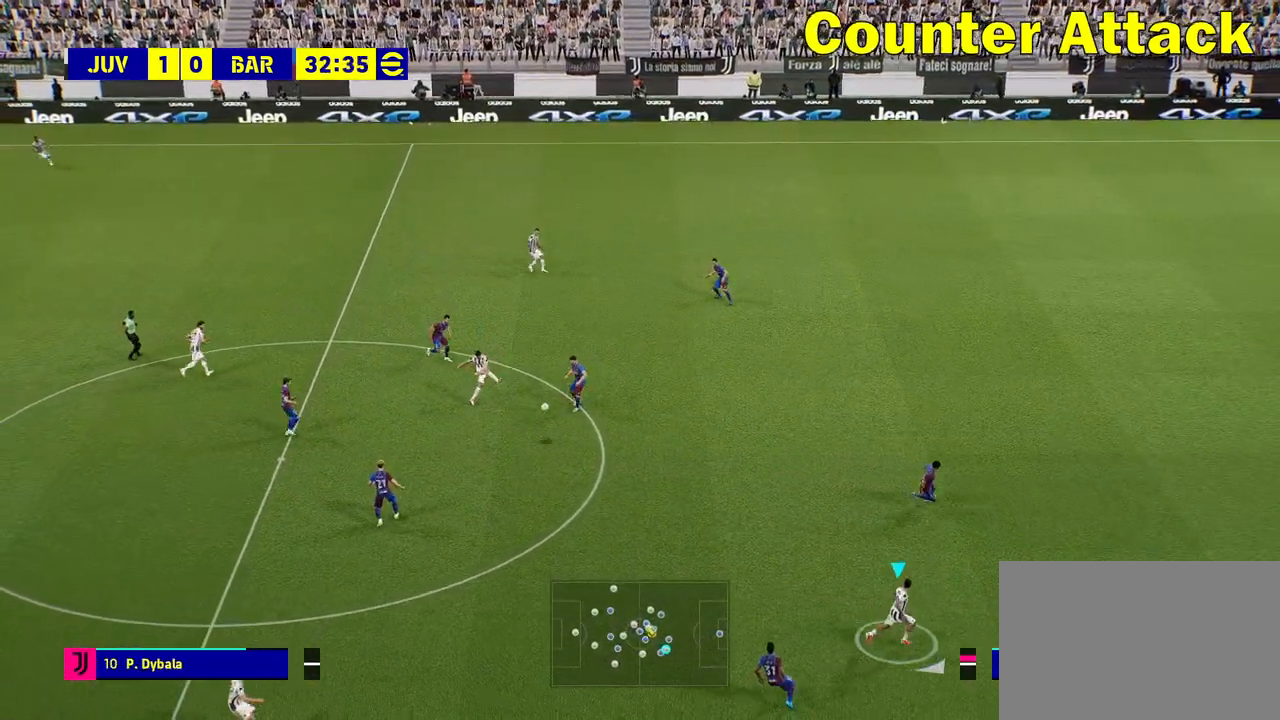
{"buttons": ["R2"], "left_stick": "right", "right_stick": "center", "events": [[17, "R2", "down"], [133, "left_stick", "right"]]}
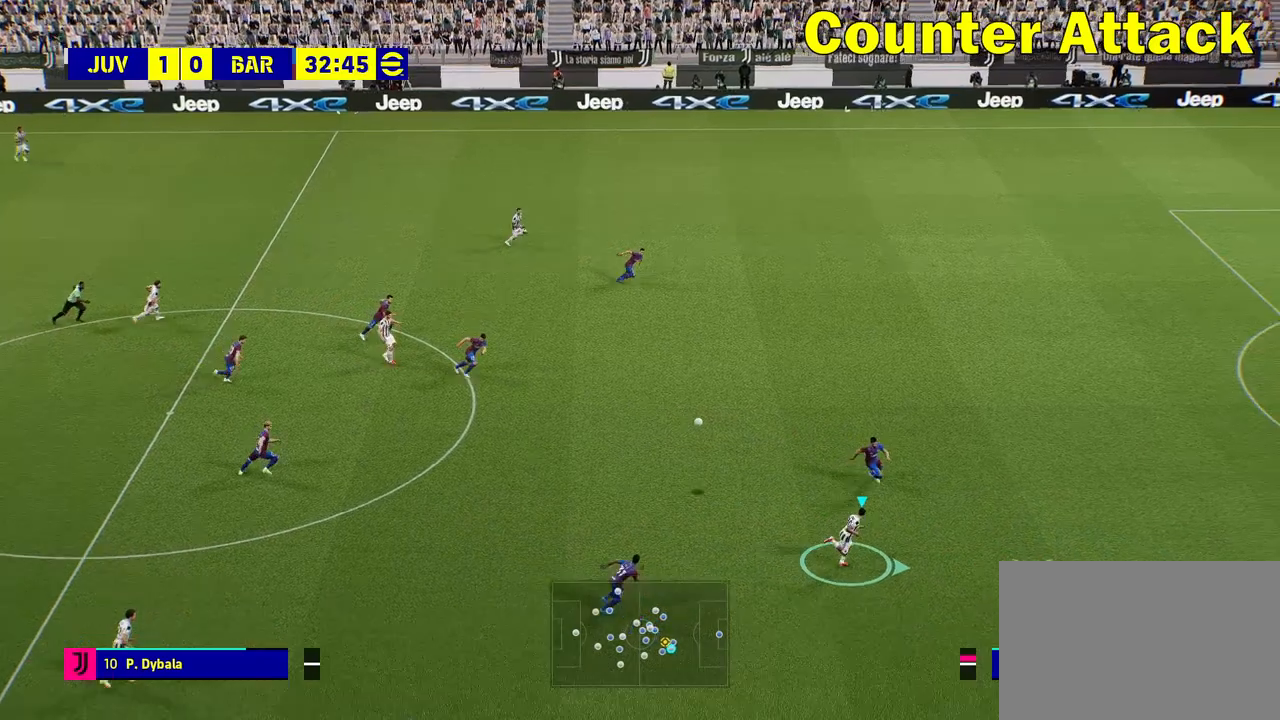
{"buttons": ["R2"], "left_stick": "right", "right_stick": "center", "events": []}
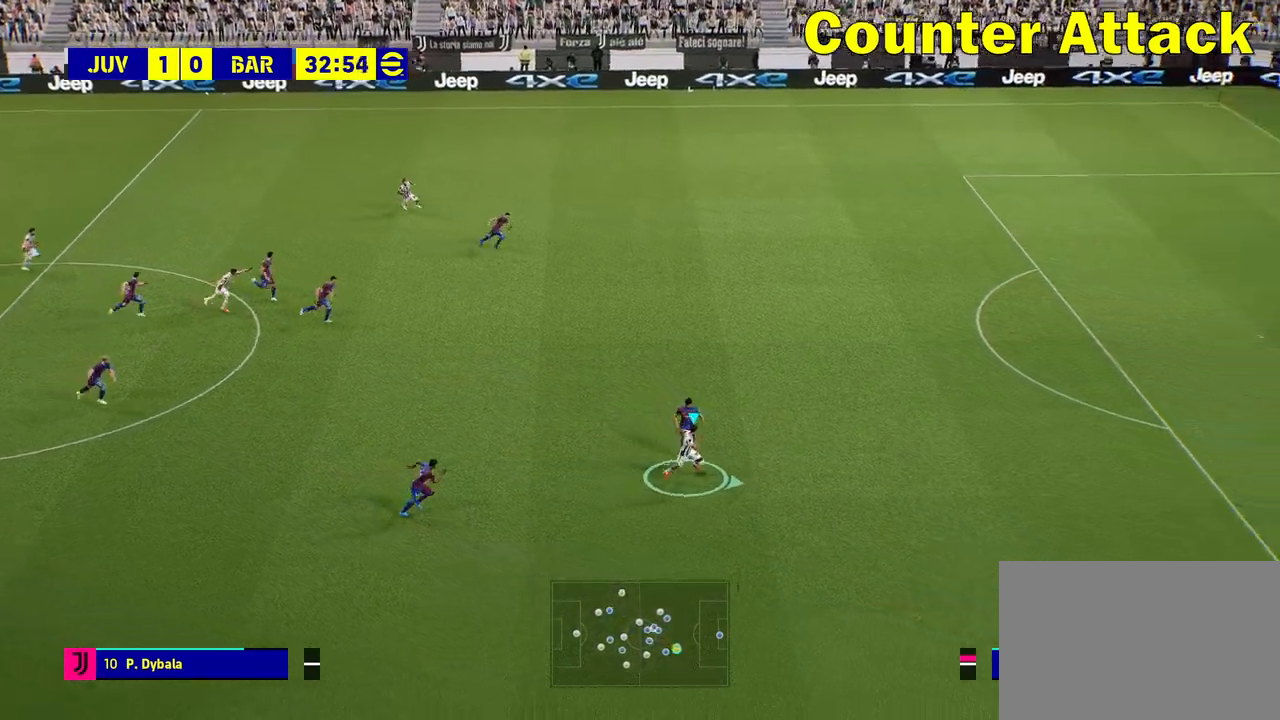
{"buttons": ["R2"], "left_stick": "right", "right_stick": "center", "events": []}
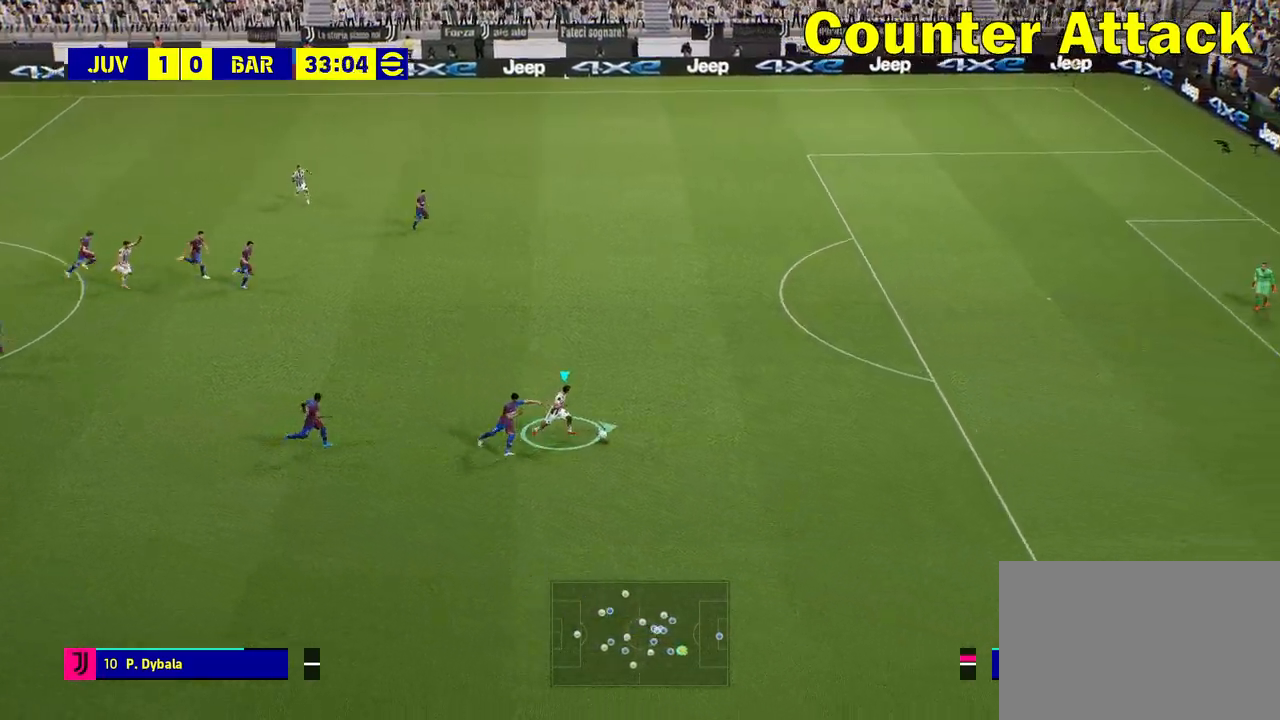
{"buttons": ["R2"], "left_stick": "up-right", "right_stick": "center", "events": [[283, "left_stick", "up-right"]]}
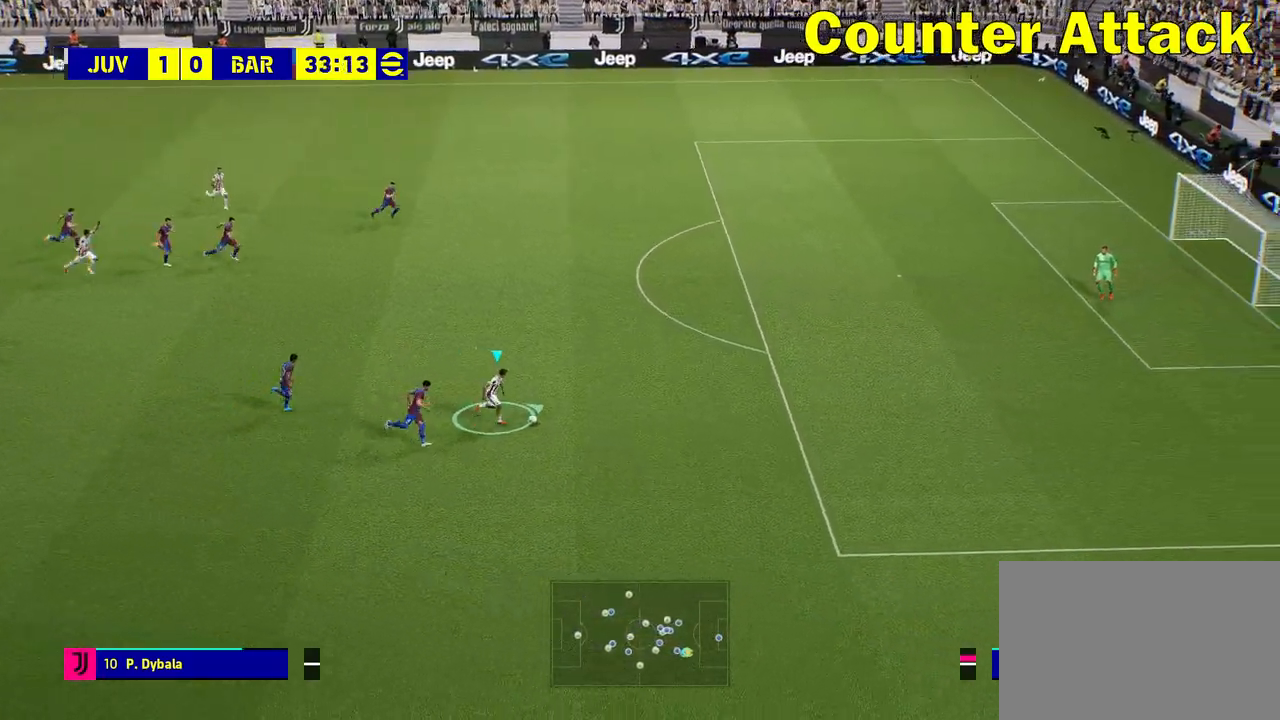
{"buttons": ["R2"], "left_stick": "up-right", "right_stick": "center", "events": []}
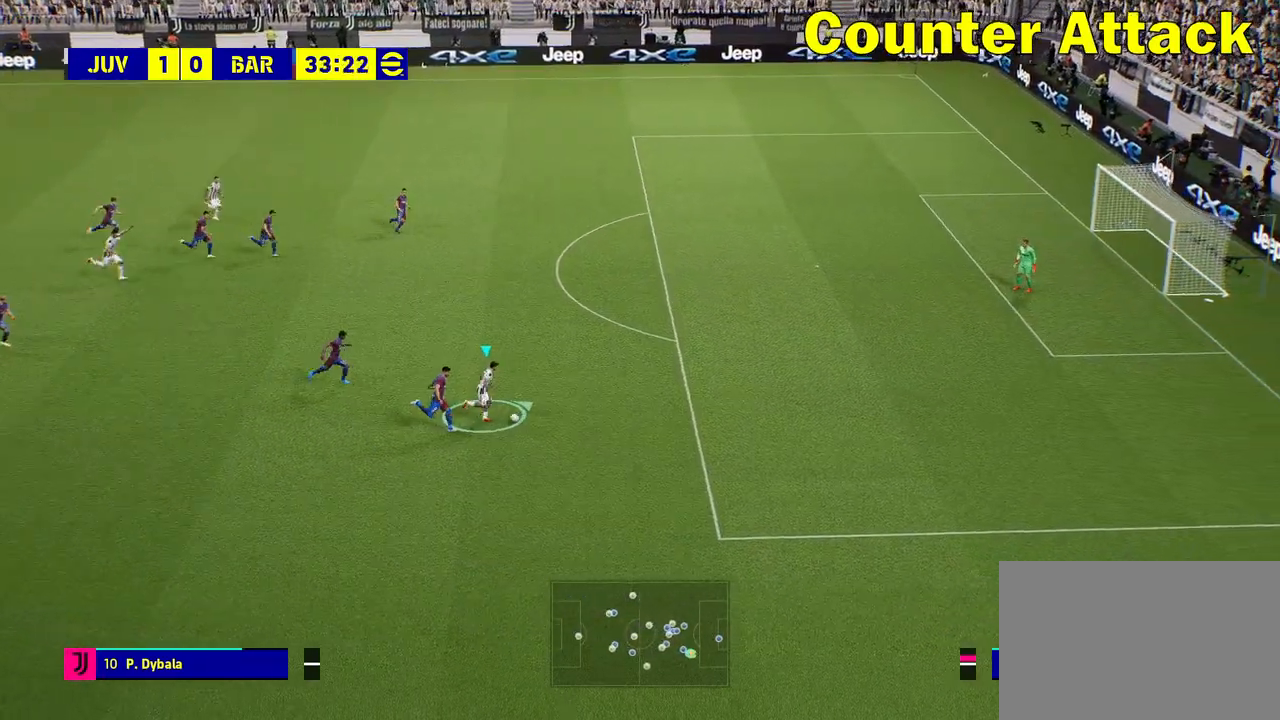
{"buttons": ["R2"], "left_stick": "up-right", "right_stick": "center", "events": []}
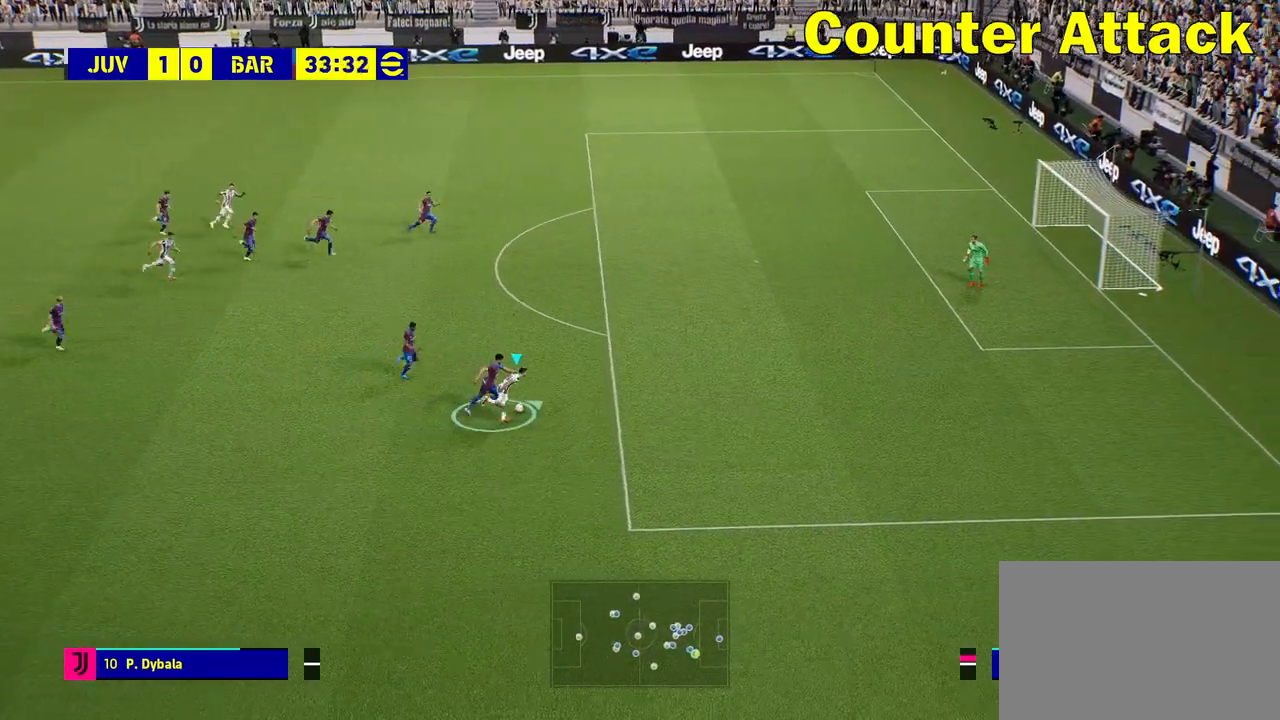
{"buttons": ["R2"], "left_stick": "up-right", "right_stick": "center", "events": [[50, "left_stick", "right"], [333, "left_stick", "up-right"]]}
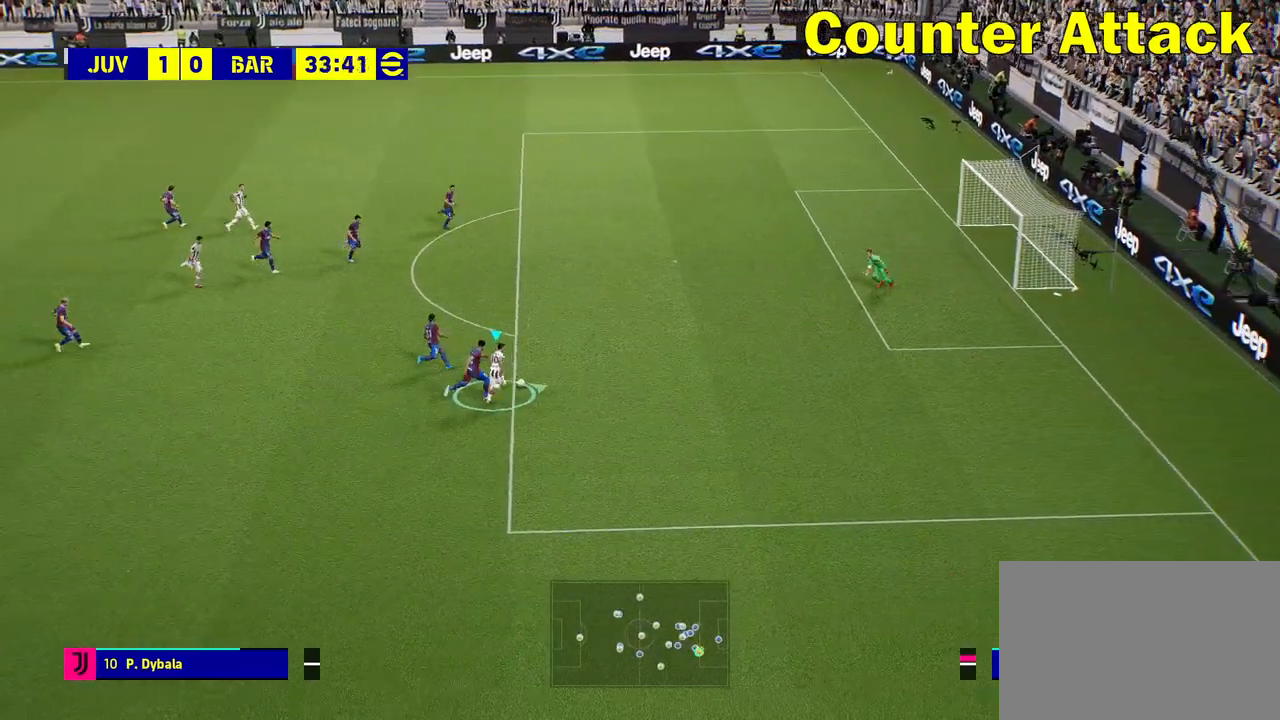
{"buttons": ["L1"], "left_stick": "up-right", "right_stick": "center", "events": [[183, "R2", "up"], [217, "L1", "down"], [250, "SQUARE", "down"], [367, "SQUARE", "up"]]}
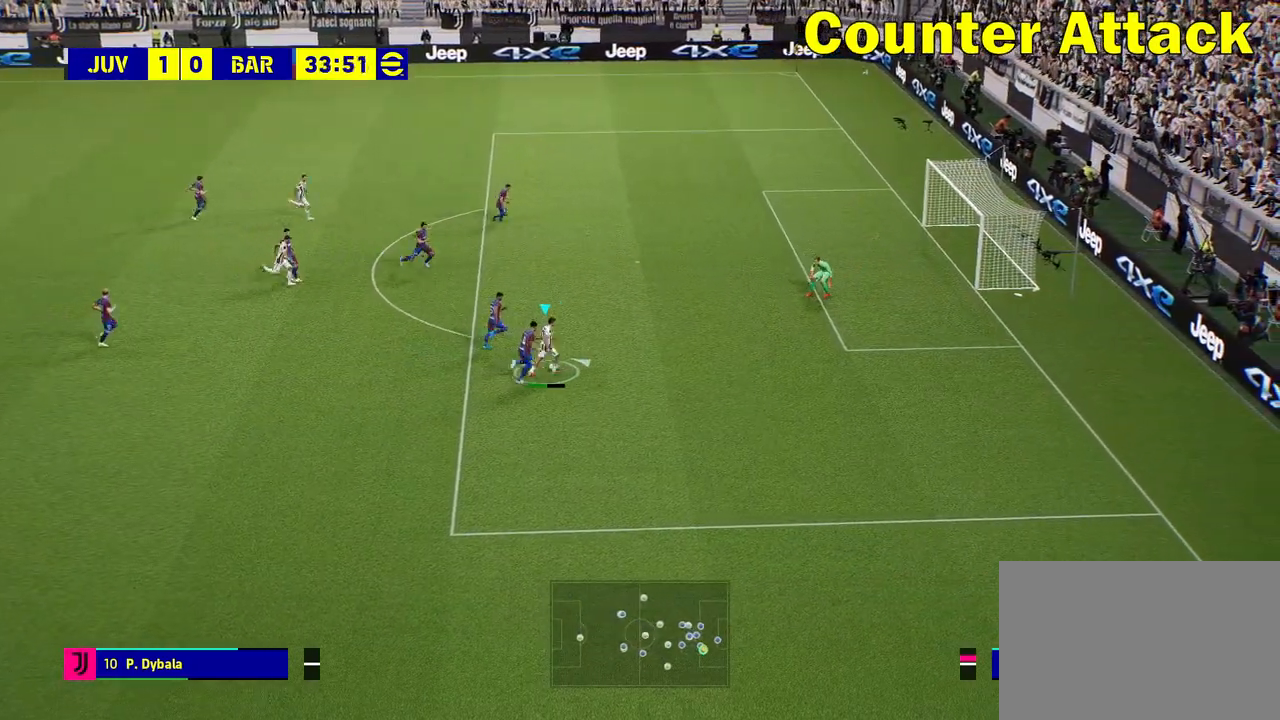
{"buttons": ["L1"], "left_stick": "up-right", "right_stick": "center", "events": []}
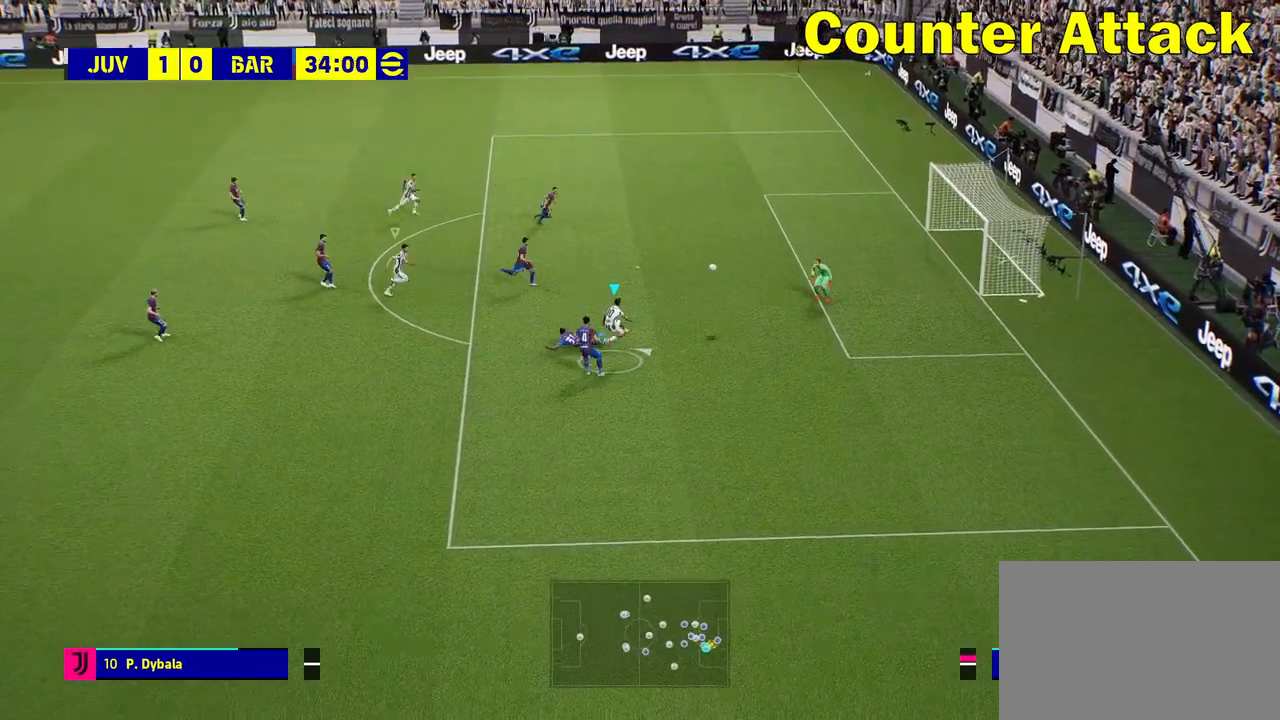
{"buttons": ["L1"], "left_stick": "up-right", "right_stick": "center", "events": []}
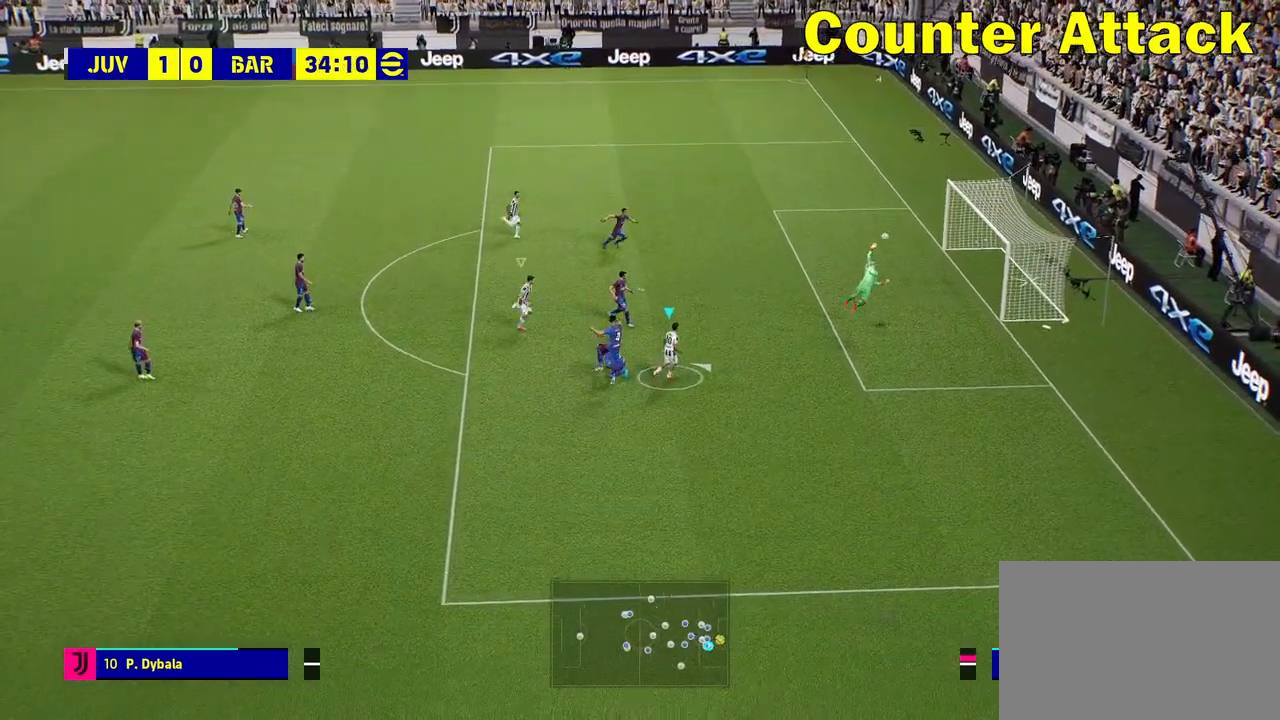
{"buttons": [], "left_stick": "center", "right_stick": "center", "events": [[67, "L1", "up"], [400, "left_stick", "center"]]}
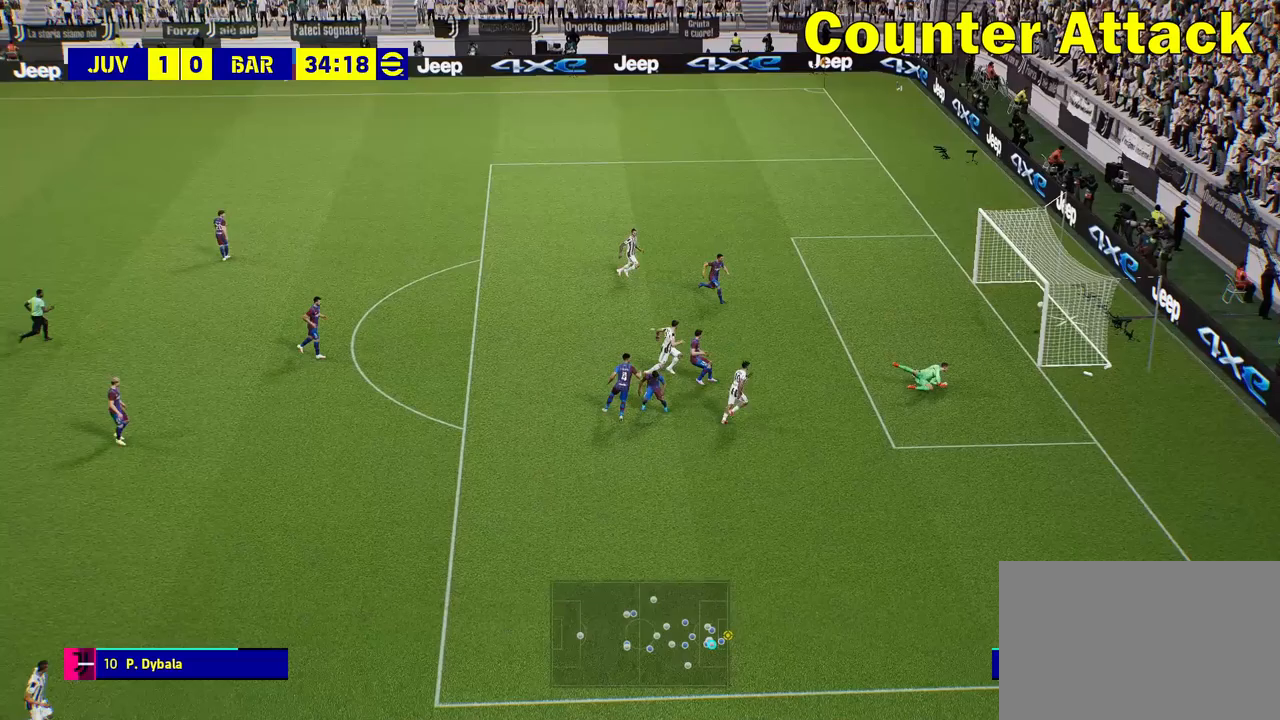
{"buttons": [], "left_stick": "center", "right_stick": "center", "events": []}
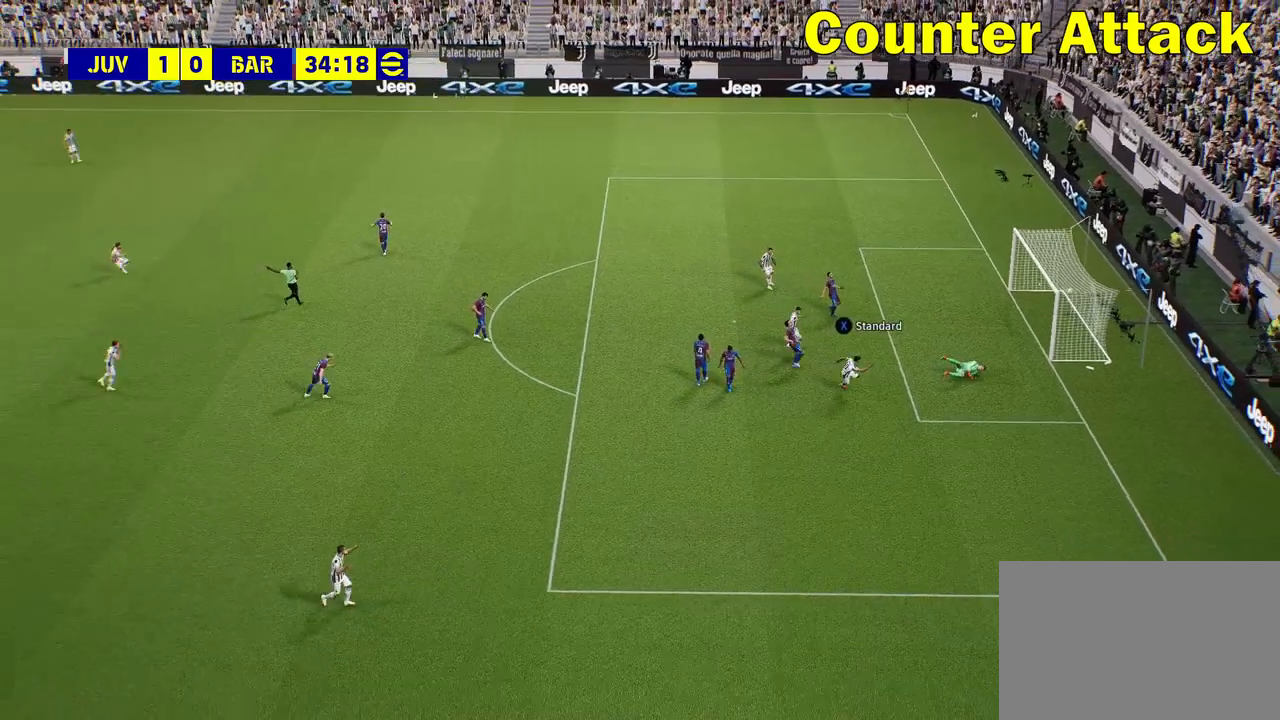
{"buttons": [], "left_stick": "center", "right_stick": "center", "events": []}
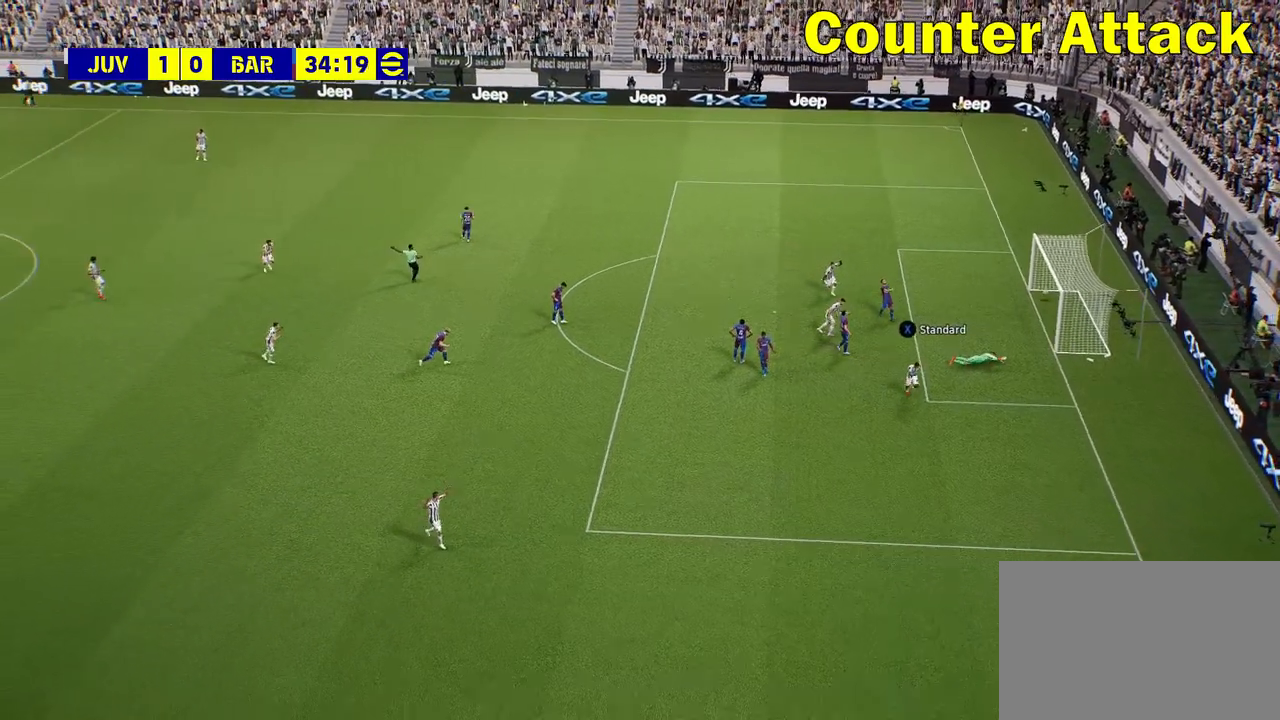
{"buttons": [], "left_stick": "right", "right_stick": "center", "events": [[417, "SQUARE", "down"], [450, "SQUARE", "up"], [450, "left_stick", "right"]]}
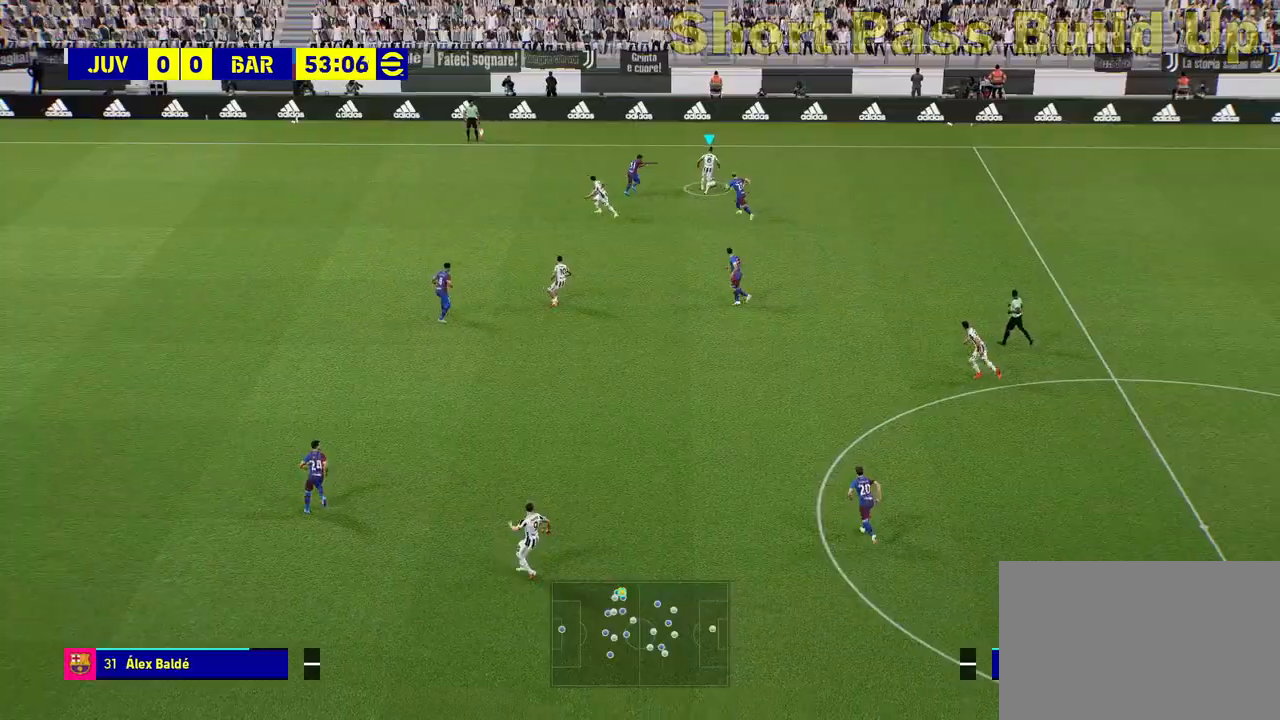
{"buttons": [], "left_stick": "right", "right_stick": "center", "events": []}
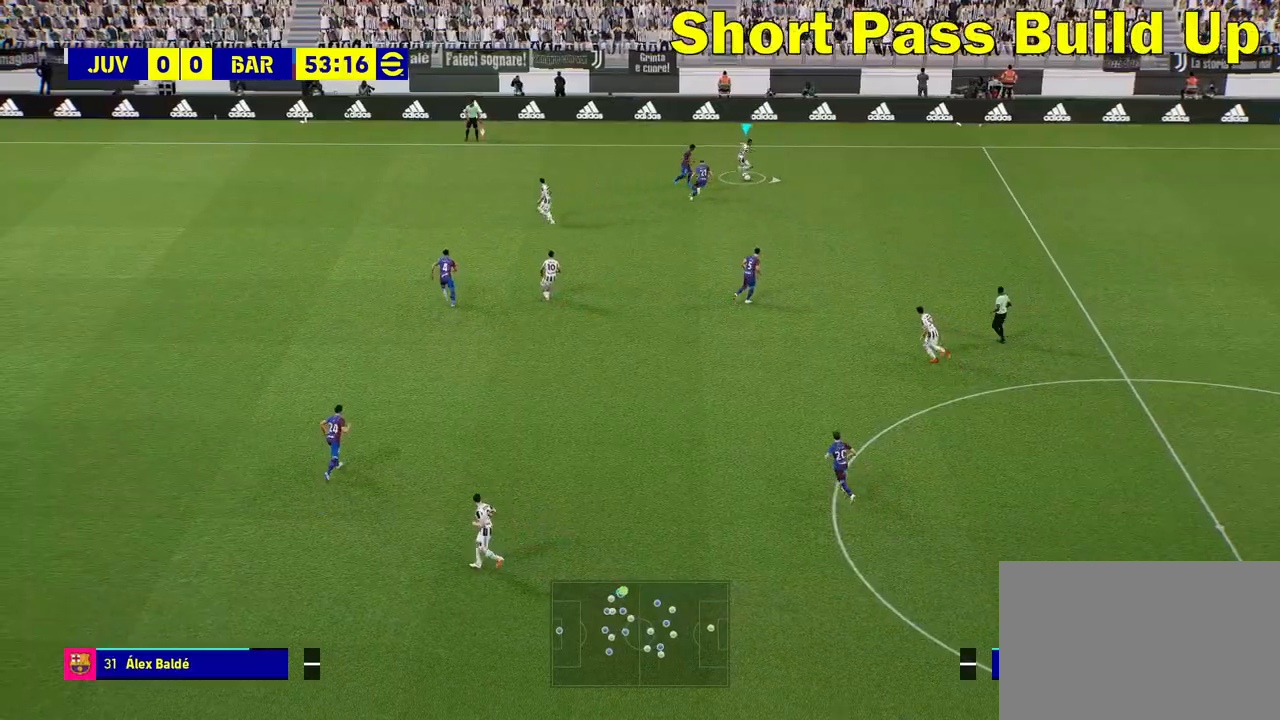
{"buttons": [], "left_stick": "up-right", "right_stick": "center", "events": [[383, "left_stick", "up-right"]]}
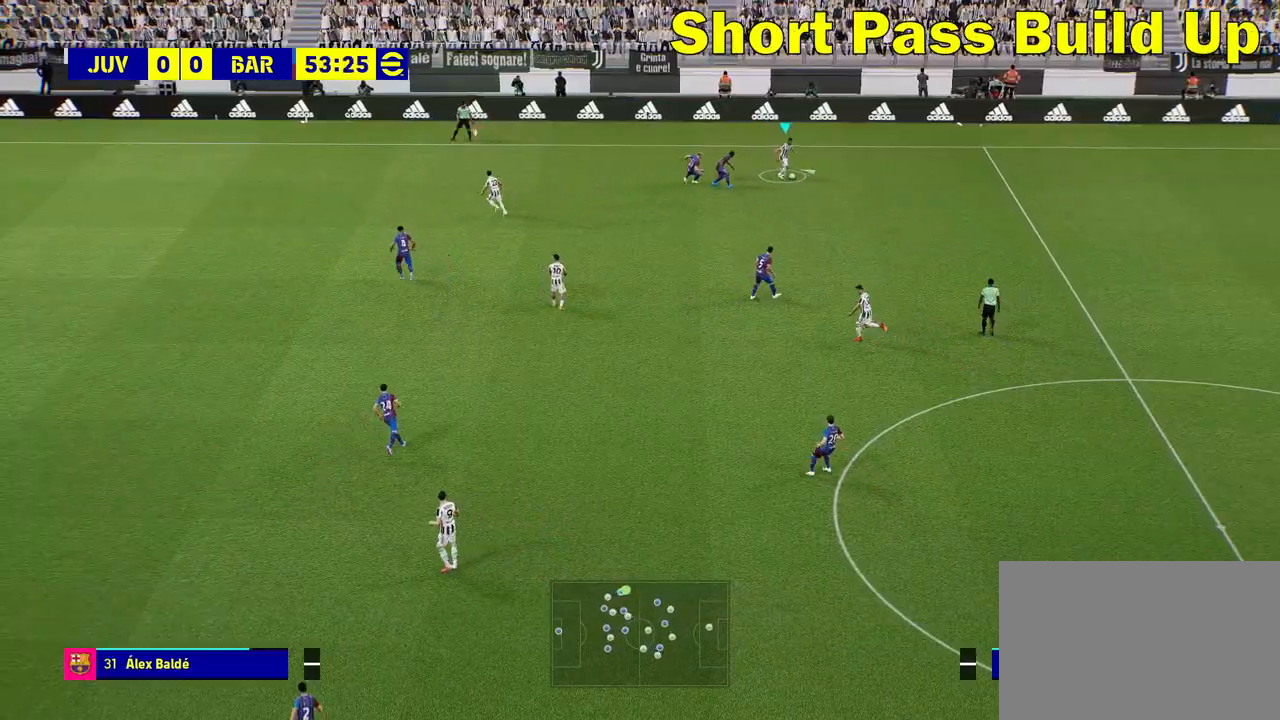
{"buttons": [], "left_stick": "right", "right_stick": "center", "events": [[300, "left_stick", "right"]]}
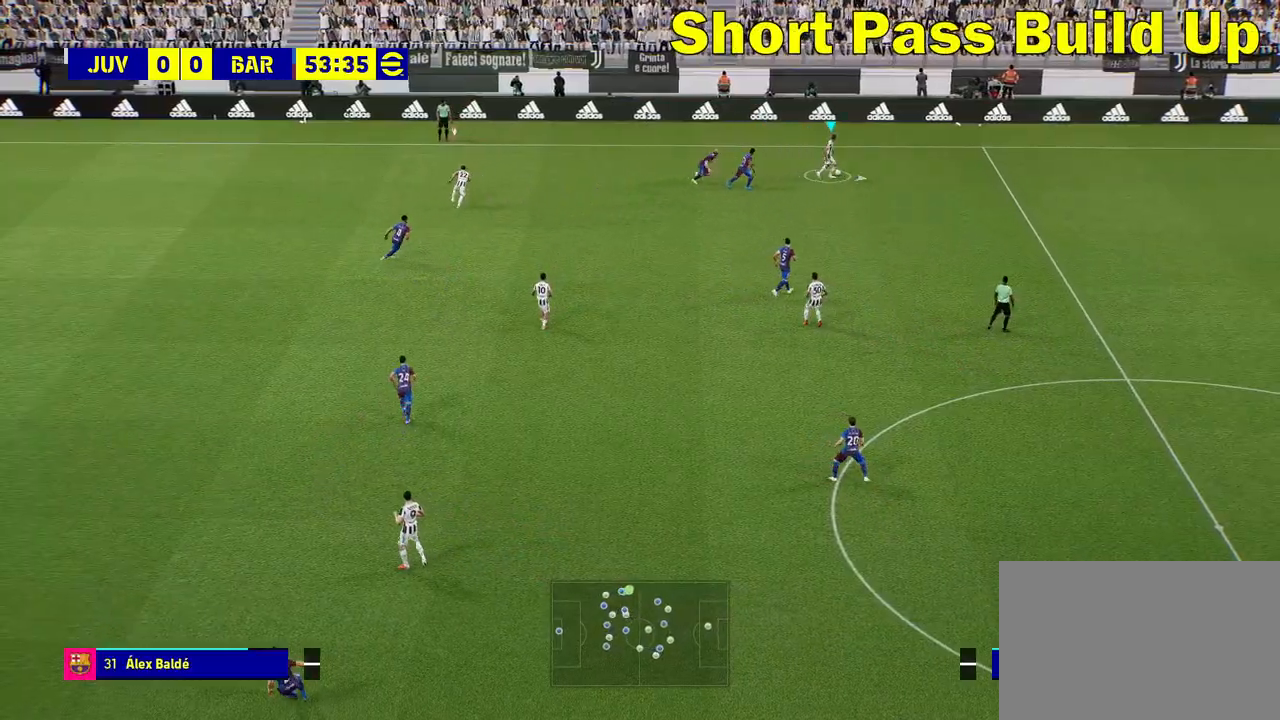
{"buttons": [], "left_stick": "down-right", "right_stick": "center", "events": [[483, "left_stick", "down-right"]]}
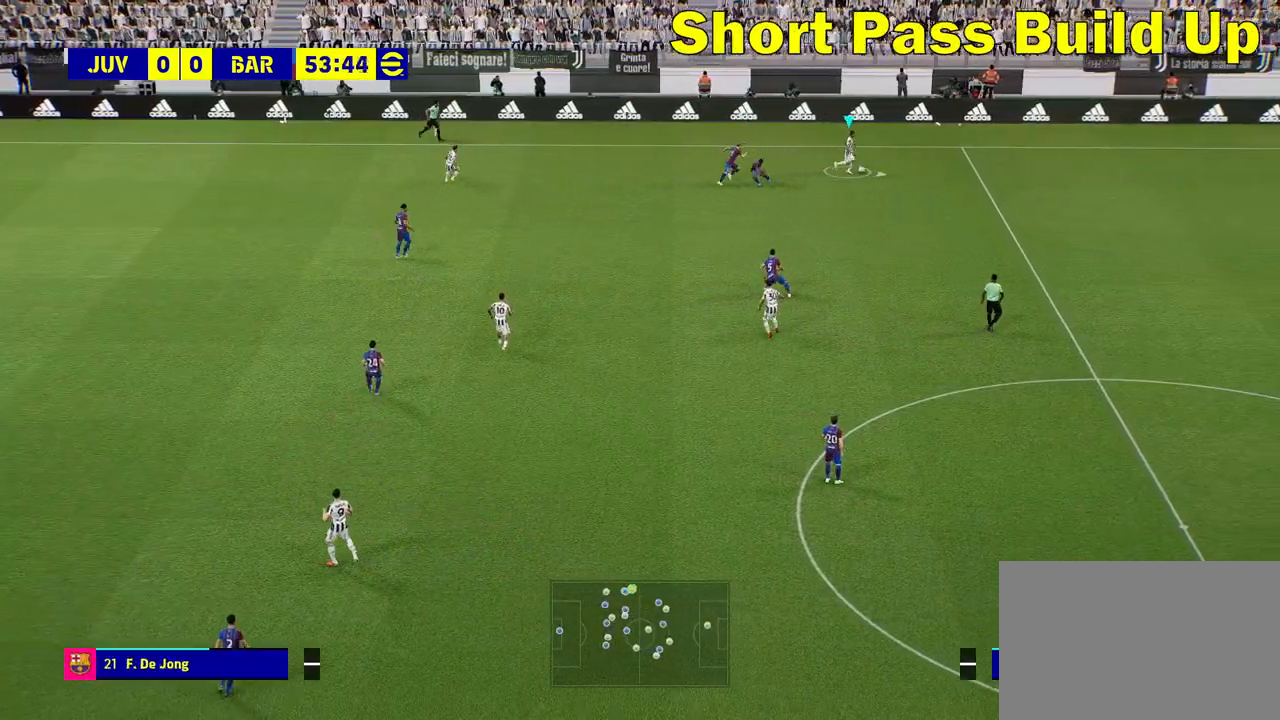
{"buttons": ["CROSS"], "left_stick": "down", "right_stick": "center", "events": [[367, "CROSS", "down"], [367, "left_stick", "down"]]}
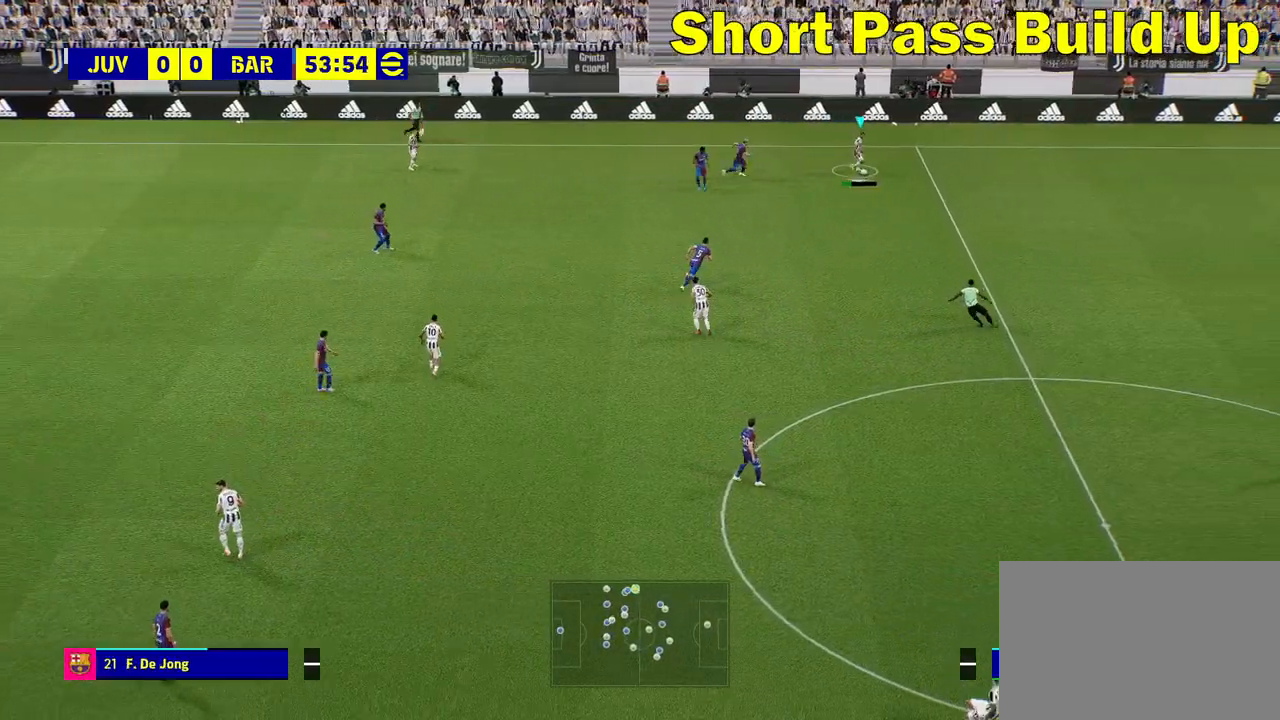
{"buttons": [], "left_stick": "up-left", "right_stick": "center", "events": [[50, "CROSS", "up"], [417, "left_stick", "center"], [500, "left_stick", "up-left"]]}
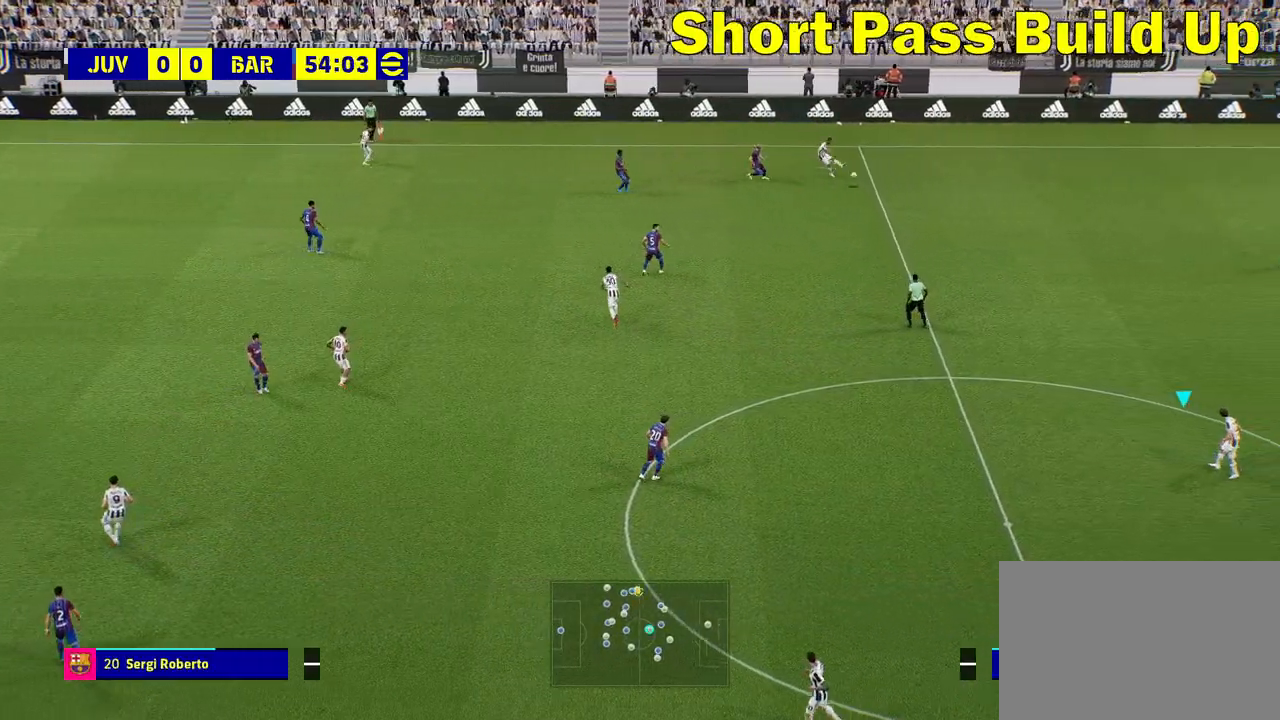
{"buttons": ["R2"], "left_stick": "up-left", "right_stick": "center", "events": [[83, "R2", "down"]]}
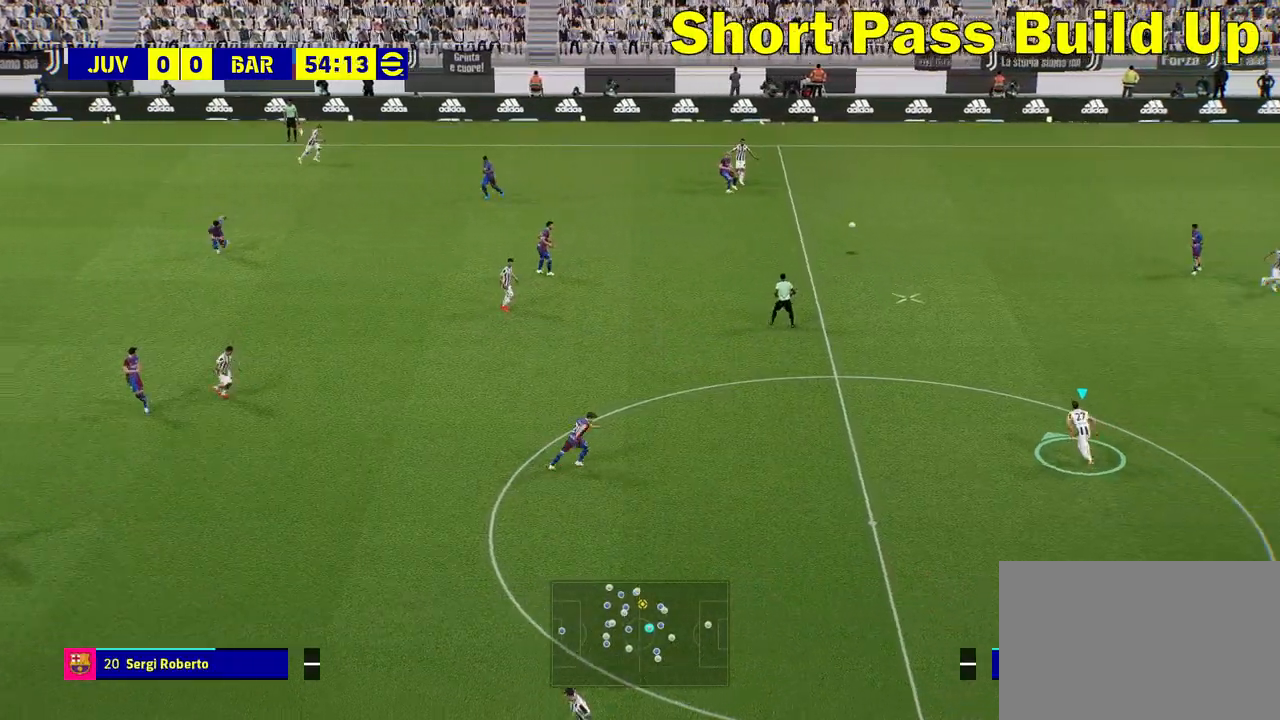
{"buttons": [], "left_stick": "center", "right_stick": "center", "events": [[350, "R2", "up"], [433, "left_stick", "center"]]}
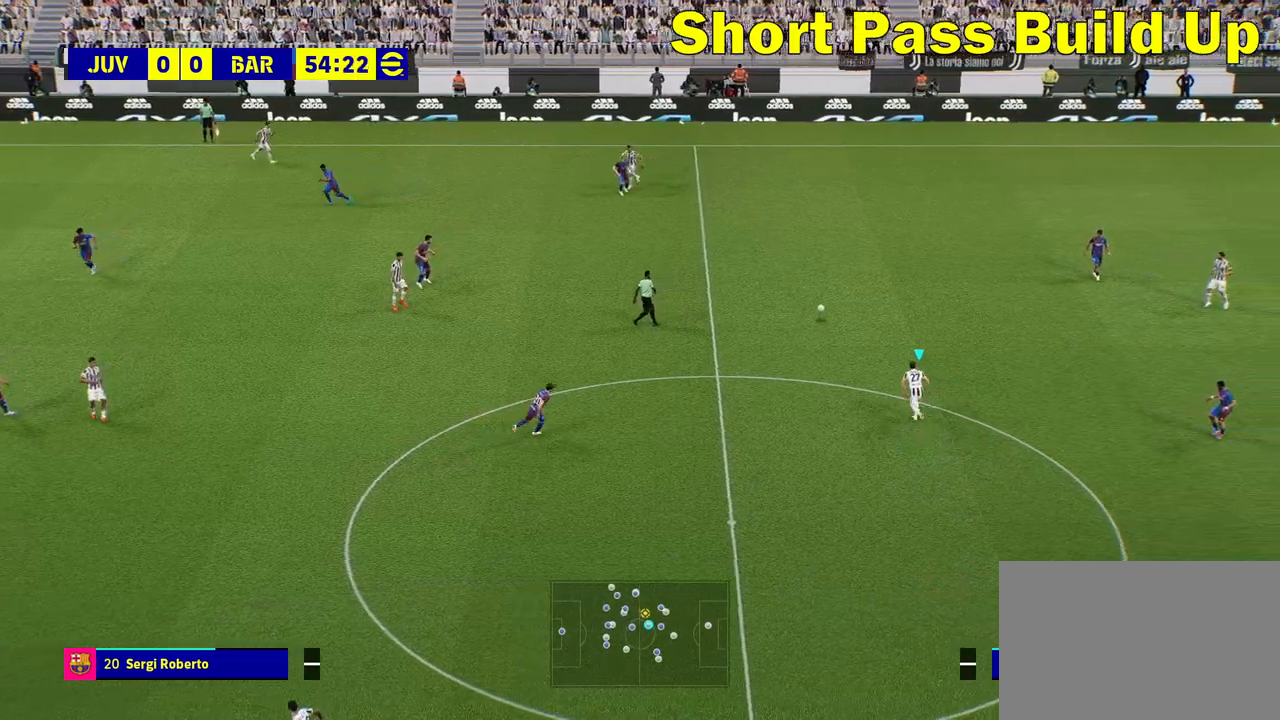
{"buttons": [], "left_stick": "center", "right_stick": "down", "events": [[267, "right_stick", "down"]]}